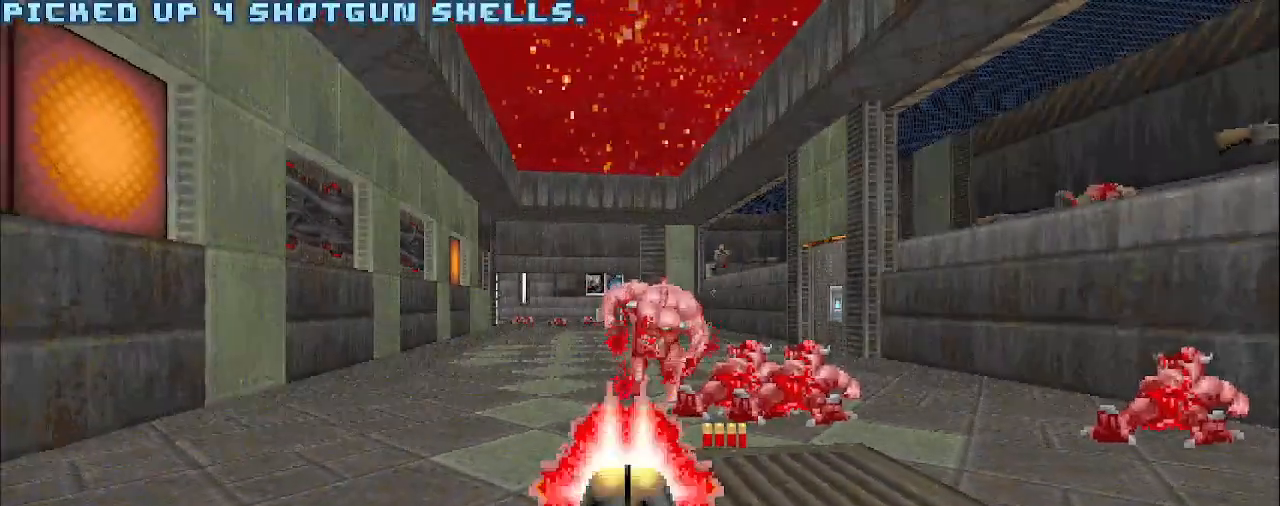
Gameplay with keyboard and mouse; each line is a JSON object with the keys and mouse buttons held at the frame after it. "events" lists presses ("down") and releases ("up") of "a", "d", "s", "space", "w", "mouse_left", "mouse_right", "mouse_wheel_up" and "mouse_wheel_down" between this image and that frame as [ms after this image, input, new state], when the widget could be followed in between. "mouse_left", "mouse_right", "mouse_wheel_up", "mouse_wheel_down" = the "left", "right", "wheel_up", "wheel_down" buttons of the "mouse" list. No other keys are recorded. Mouse movement is not recorded.
{"keys": ["a"], "mouse": [], "events": [[33, "w", "down"], [83, "d", "down"], [83, "mouse_left", "up"], [283, "d", "up"], [417, "w", "up"], [467, "a", "down"]]}
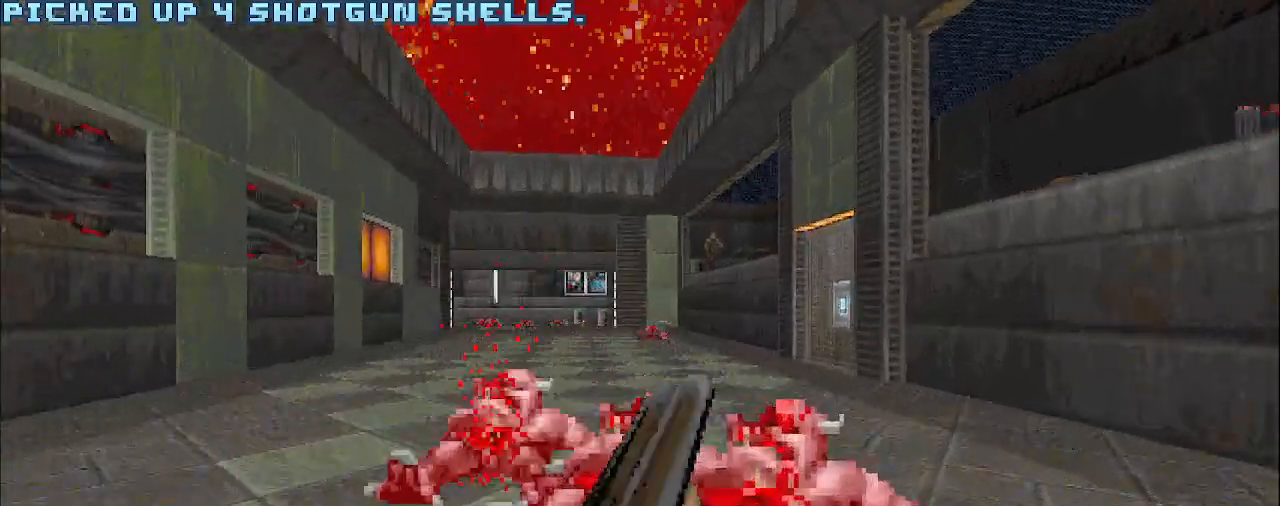
{"keys": ["w"], "mouse": [], "events": [[150, "a", "up"], [250, "w", "down"]]}
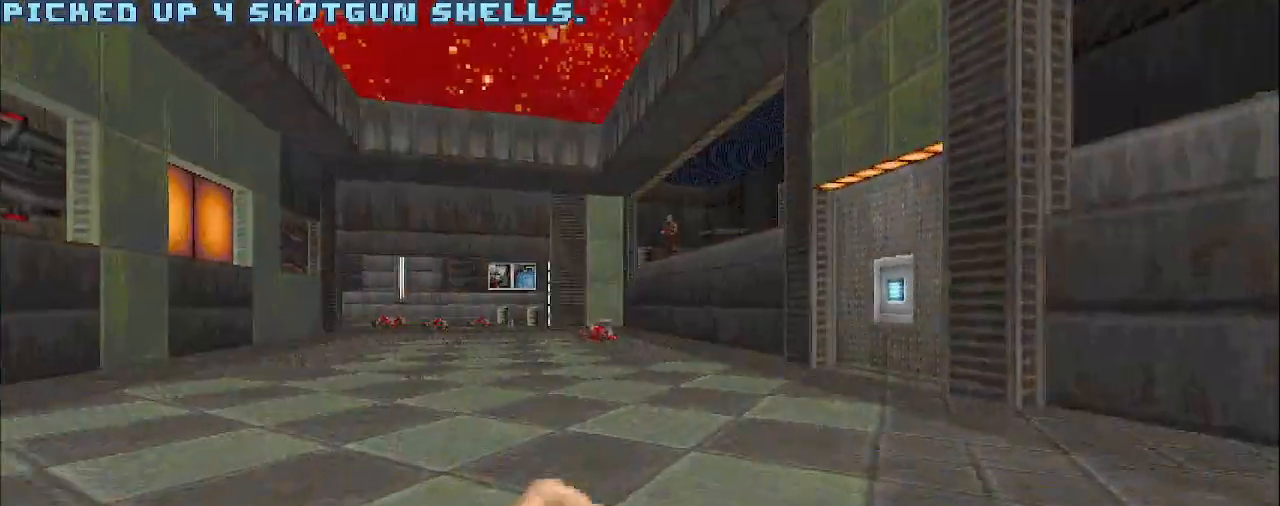
{"keys": ["w"], "mouse": ["left"], "events": [[417, "mouse_left", "down"]]}
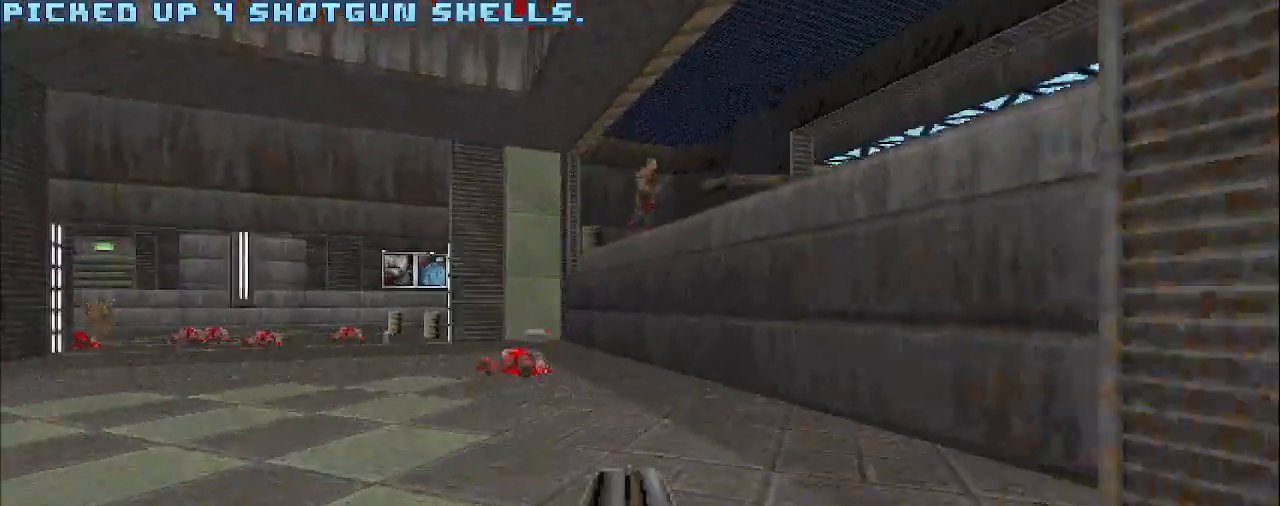
{"keys": [], "mouse": [], "events": [[50, "w", "up"], [333, "mouse_left", "up"]]}
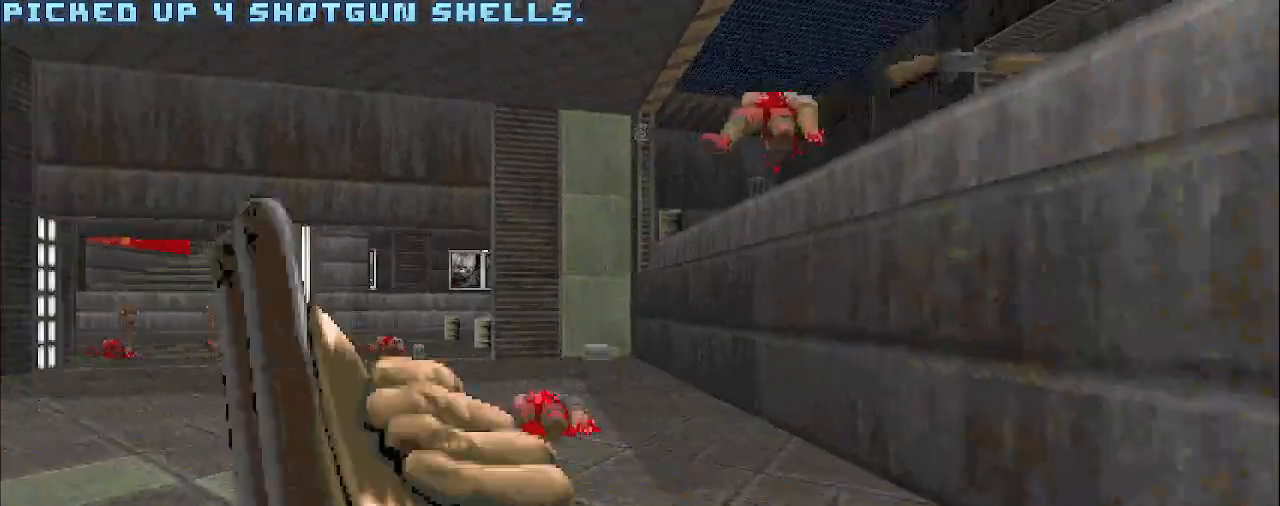
{"keys": ["w"], "mouse": [], "events": [[67, "w", "down"]]}
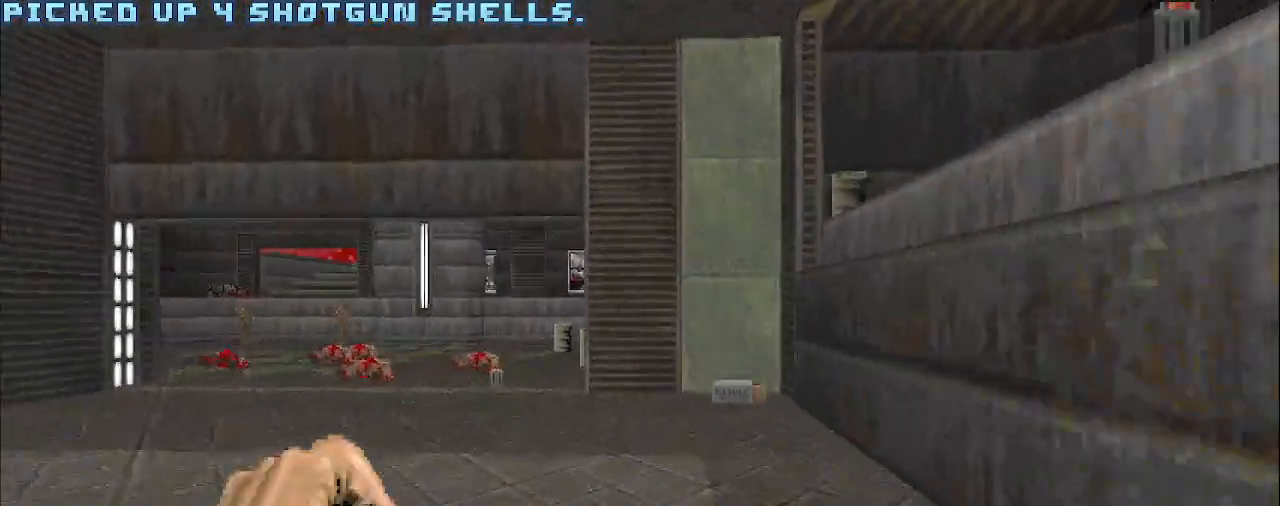
{"keys": ["d", "w"], "mouse": [], "events": [[33, "w", "up"], [83, "d", "down"], [233, "w", "down"], [317, "d", "up"], [367, "d", "down"]]}
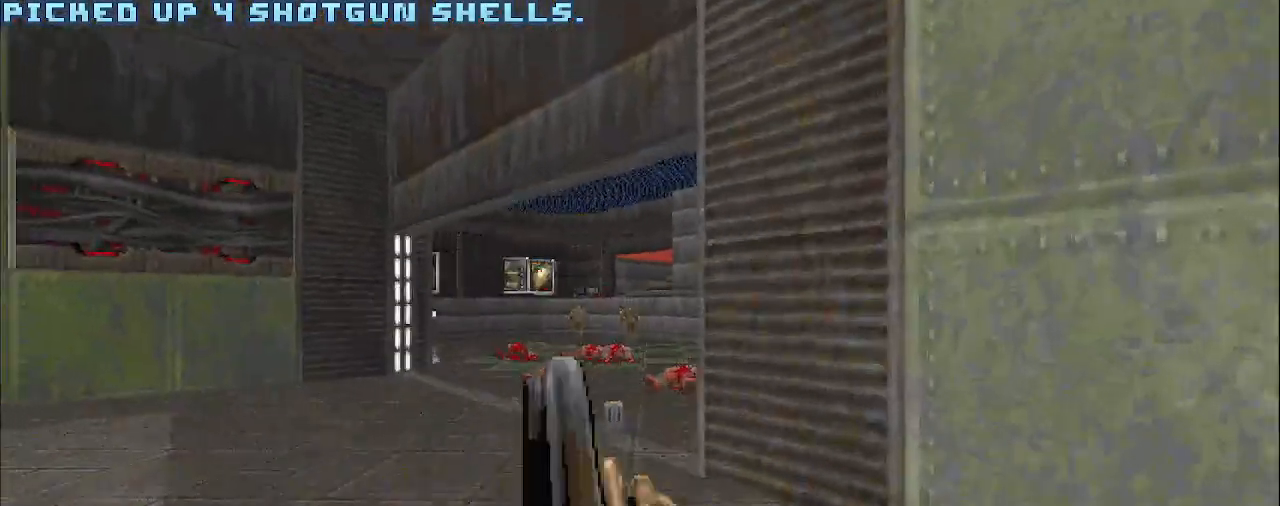
{"keys": [], "mouse": [], "events": [[117, "d", "up"], [150, "w", "up"], [300, "a", "down"], [383, "w", "down"], [433, "a", "up"], [483, "w", "up"]]}
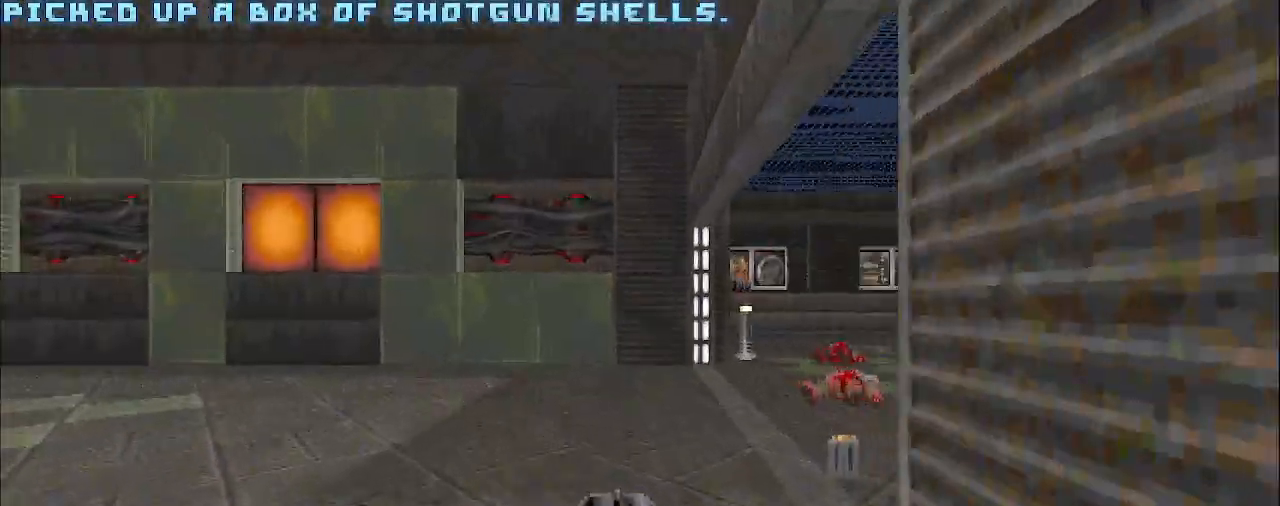
{"keys": ["d", "w"], "mouse": [], "events": [[167, "w", "down"], [350, "w", "up"], [400, "d", "down"], [400, "w", "down"]]}
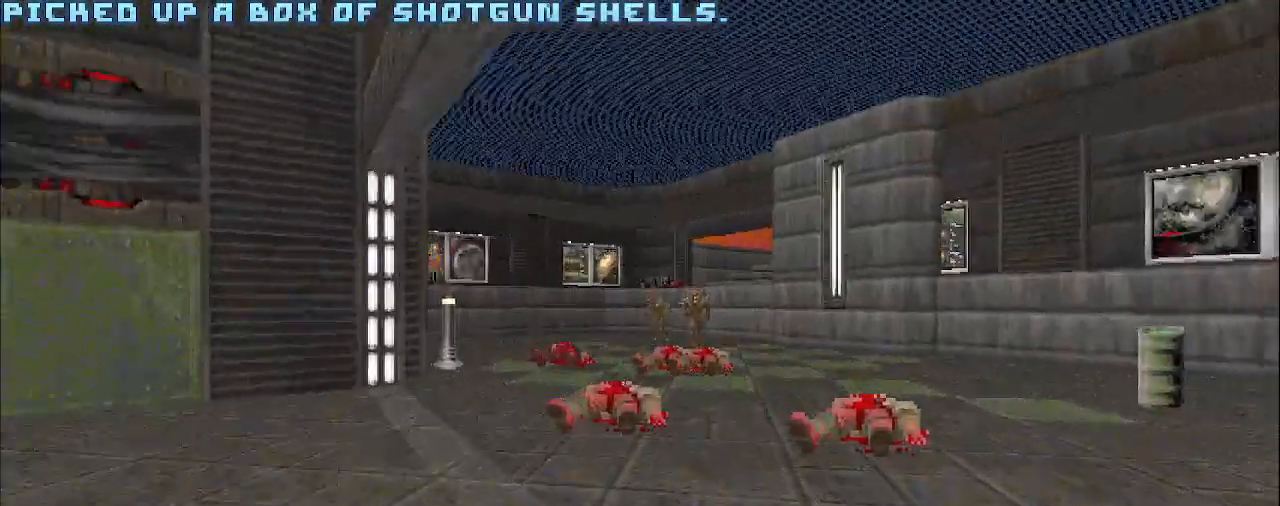
{"keys": [], "mouse": ["left"], "events": [[83, "d", "up"], [133, "w", "up"], [283, "w", "down"], [383, "mouse_left", "down"], [417, "w", "up"]]}
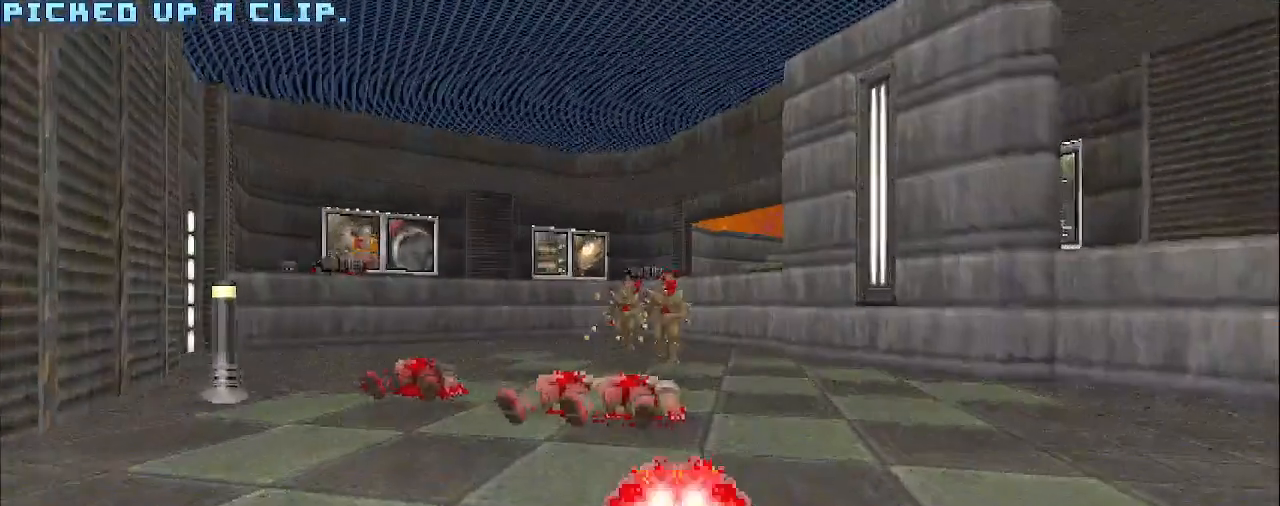
{"keys": [], "mouse": [], "events": [[350, "mouse_left", "up"]]}
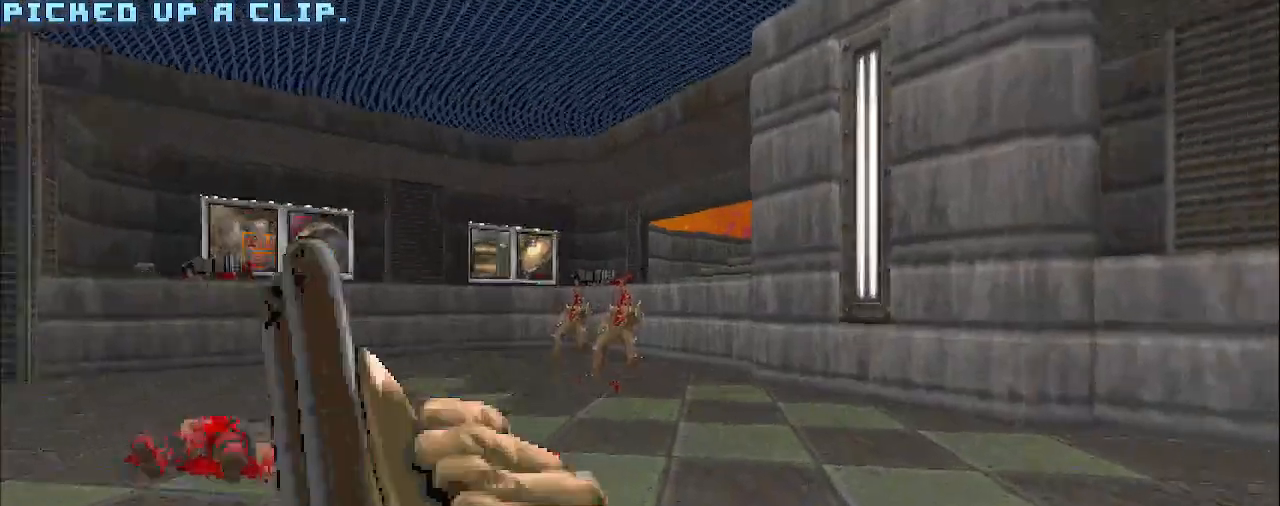
{"keys": [], "mouse": [], "events": []}
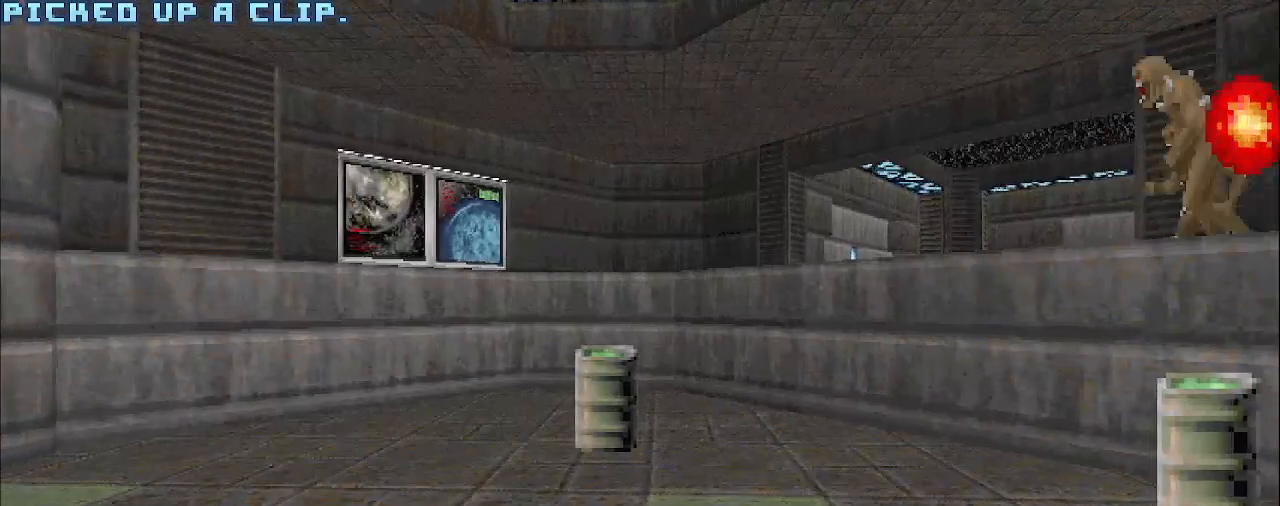
{"keys": ["a", "s"], "mouse": ["left"], "events": [[200, "s", "down"], [250, "a", "down"], [250, "mouse_left", "down"]]}
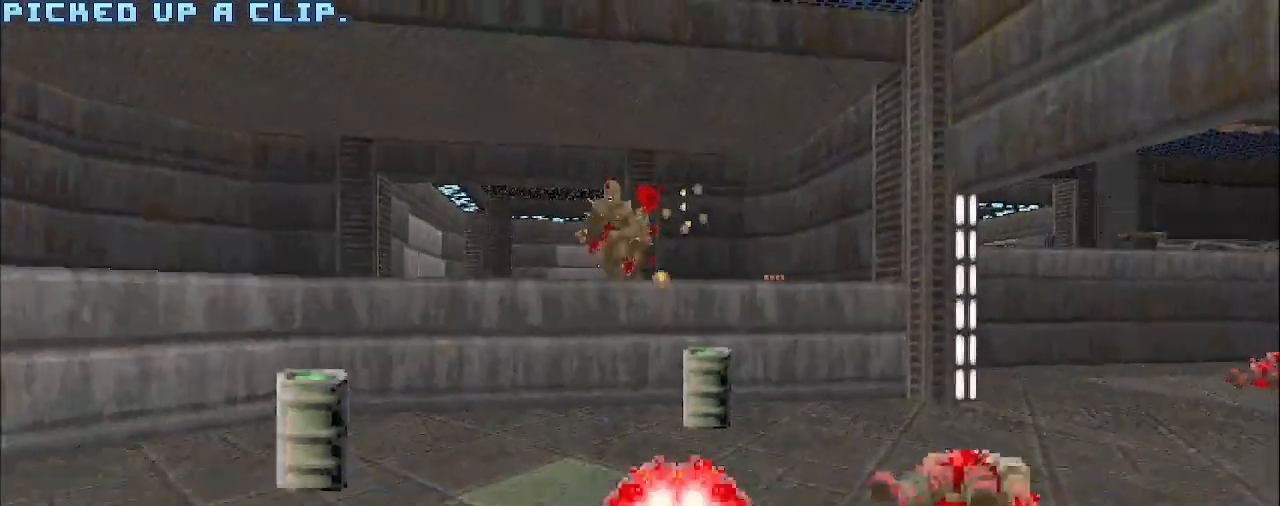
{"keys": ["w"], "mouse": [], "events": [[67, "a", "up"], [117, "s", "up"], [300, "w", "down"], [350, "d", "down"], [350, "mouse_left", "up"], [500, "d", "up"]]}
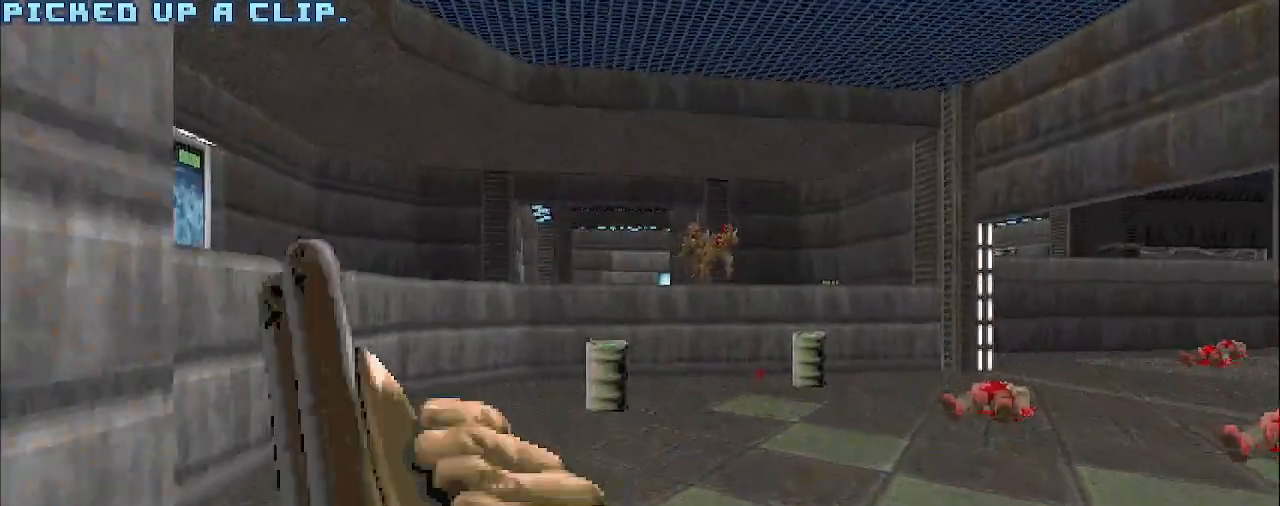
{"keys": [], "mouse": ["left"], "events": [[50, "w", "up"], [183, "d", "down"], [183, "w", "down"], [333, "d", "up"], [383, "mouse_left", "down"], [383, "w", "up"]]}
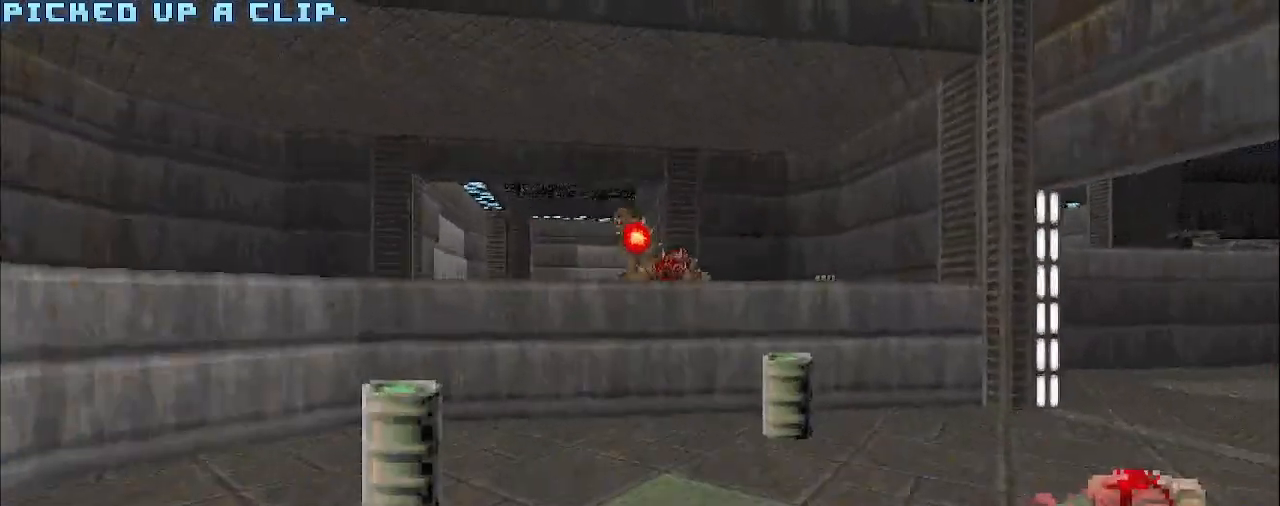
{"keys": ["d"], "mouse": ["left"], "events": [[250, "d", "down"]]}
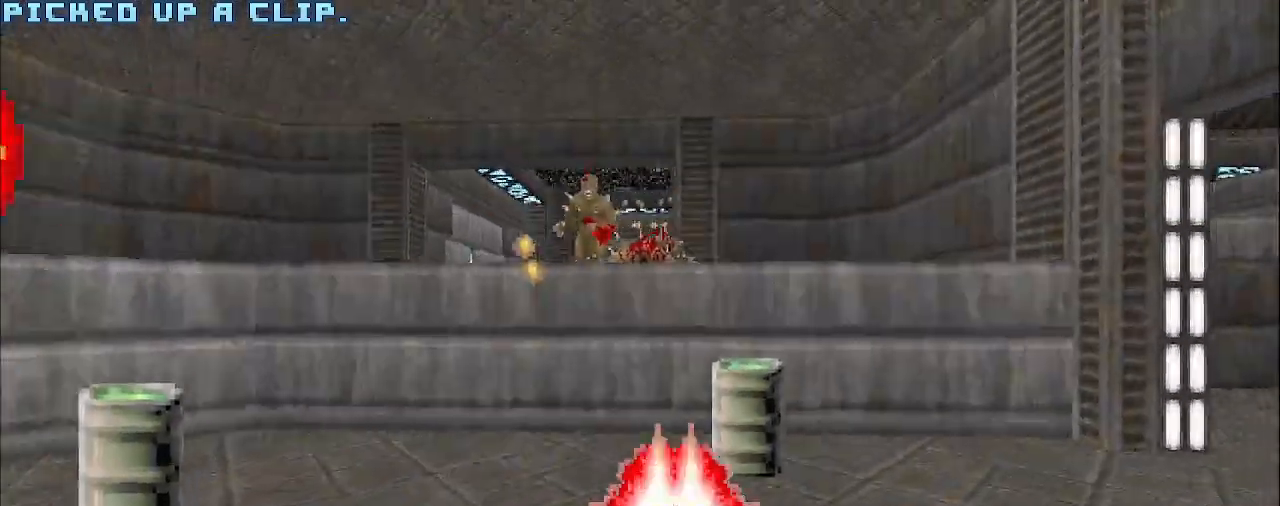
{"keys": [], "mouse": [], "events": [[83, "mouse_left", "up"], [183, "d", "up"]]}
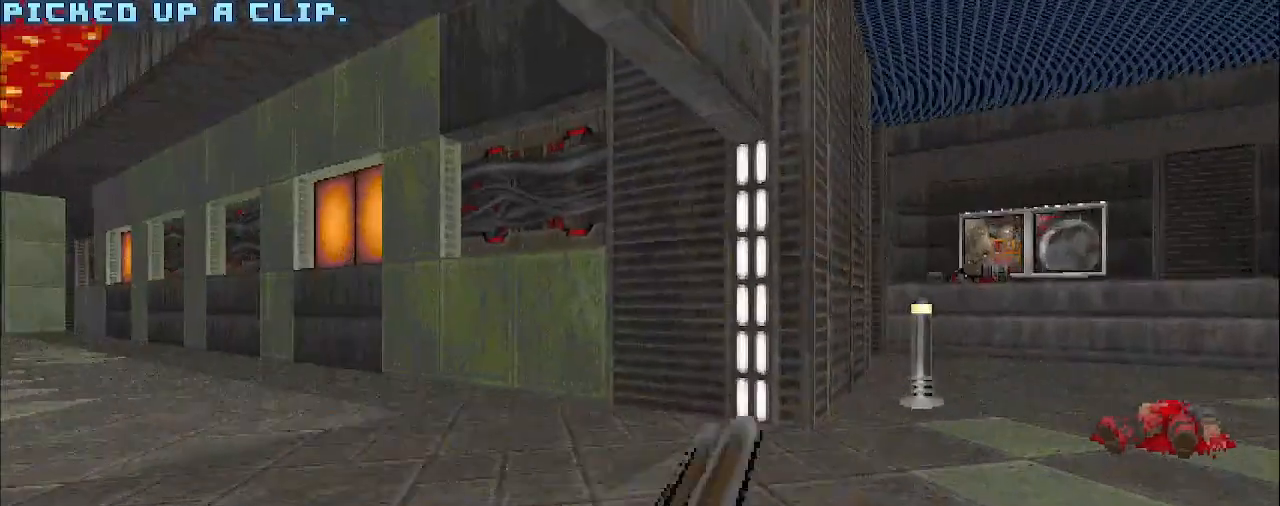
{"keys": ["d"], "mouse": [], "events": [[483, "d", "down"]]}
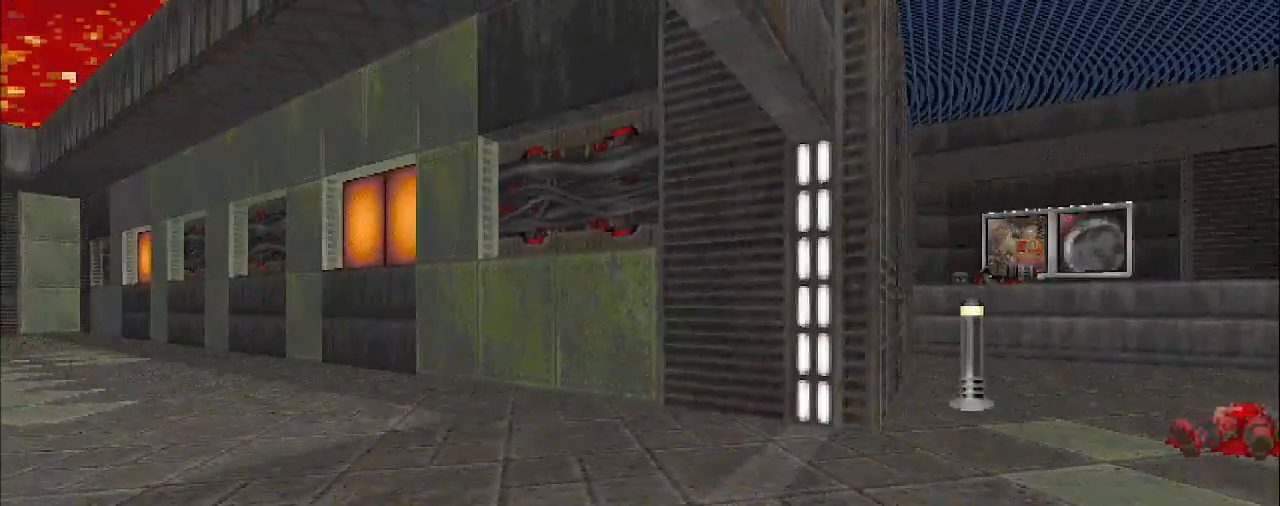
{"keys": ["d", "w"], "mouse": [], "events": [[83, "w", "down"]]}
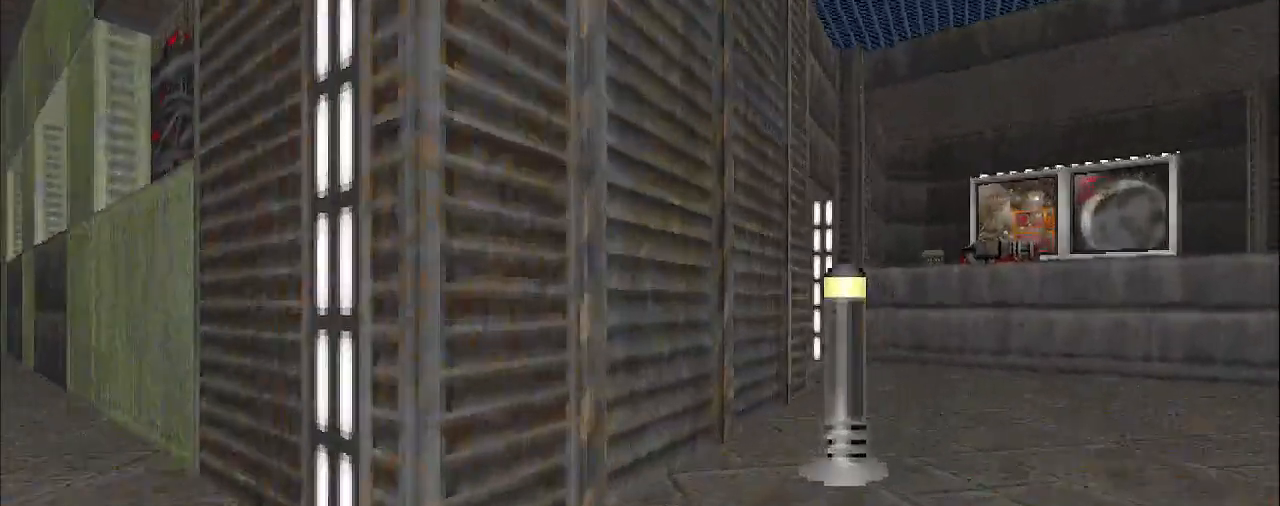
{"keys": [], "mouse": [], "events": [[150, "w", "up"], [200, "d", "up"]]}
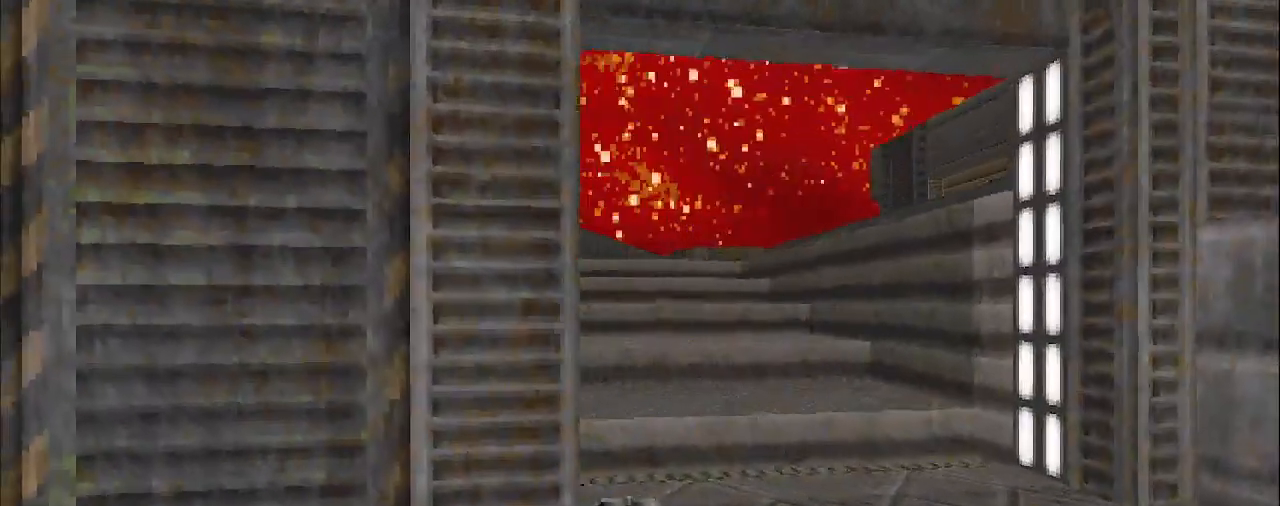
{"keys": ["w"], "mouse": [], "events": [[67, "w", "down"], [167, "w", "up"], [350, "d", "down"], [350, "w", "down"], [500, "d", "up"]]}
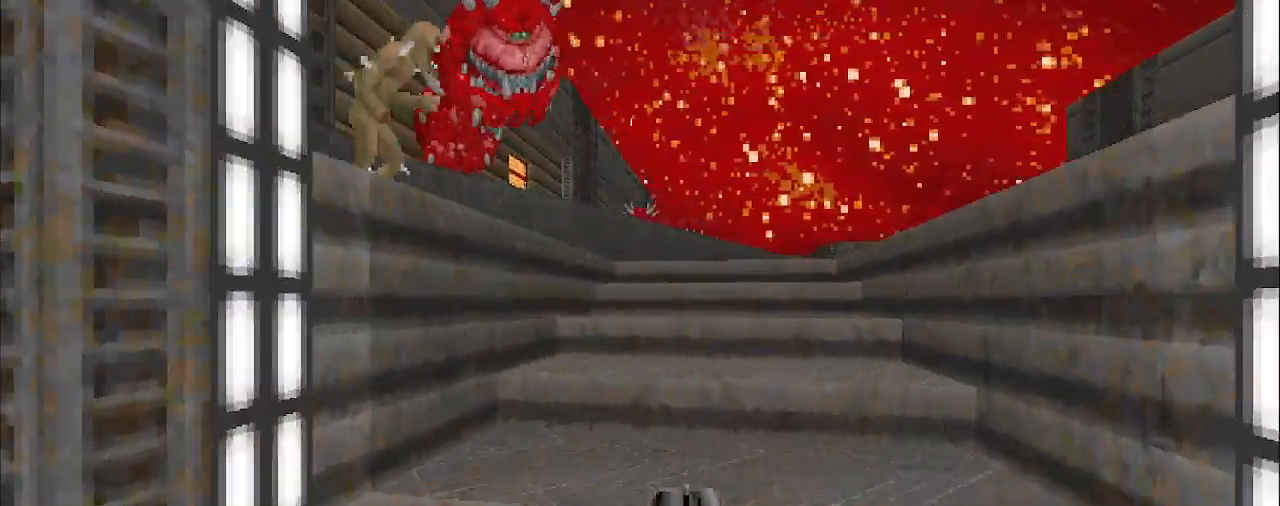
{"keys": ["a", "s"], "mouse": ["left"], "events": [[50, "w", "up"], [150, "mouse_left", "down"], [283, "a", "down"], [283, "s", "down"]]}
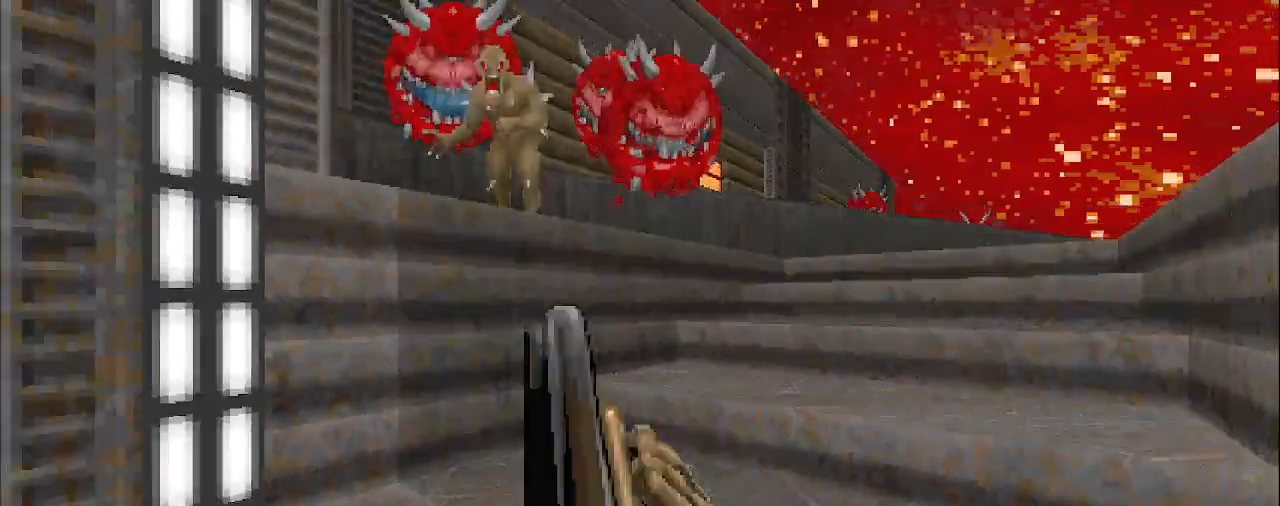
{"keys": [], "mouse": ["left"], "events": [[67, "a", "up"], [67, "s", "up"]]}
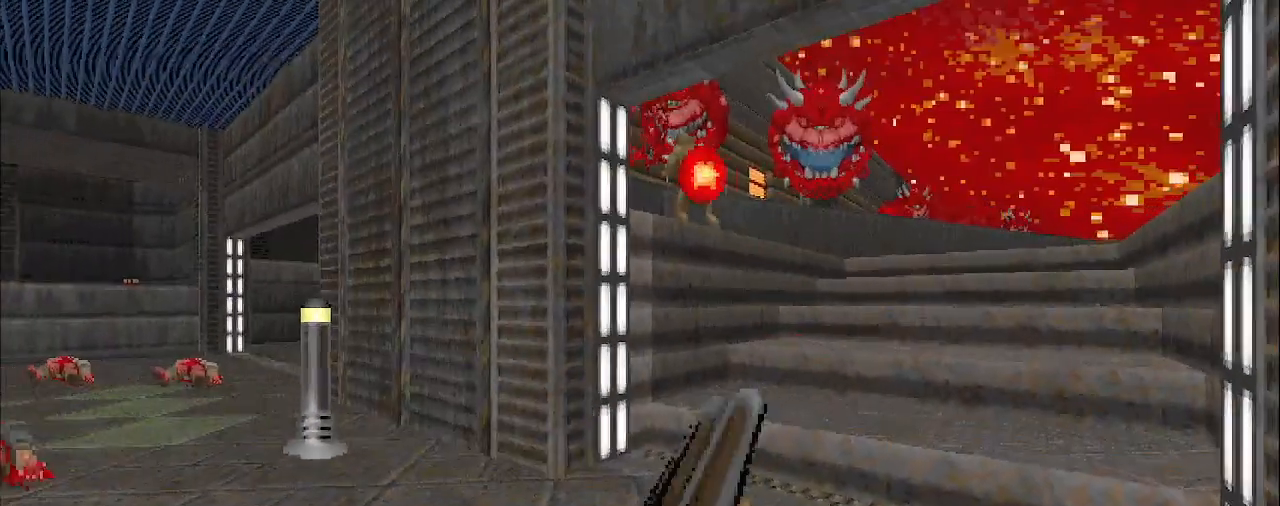
{"keys": [], "mouse": ["left"], "events": [[100, "w", "down"], [183, "w", "up"], [283, "a", "down"], [433, "a", "up"]]}
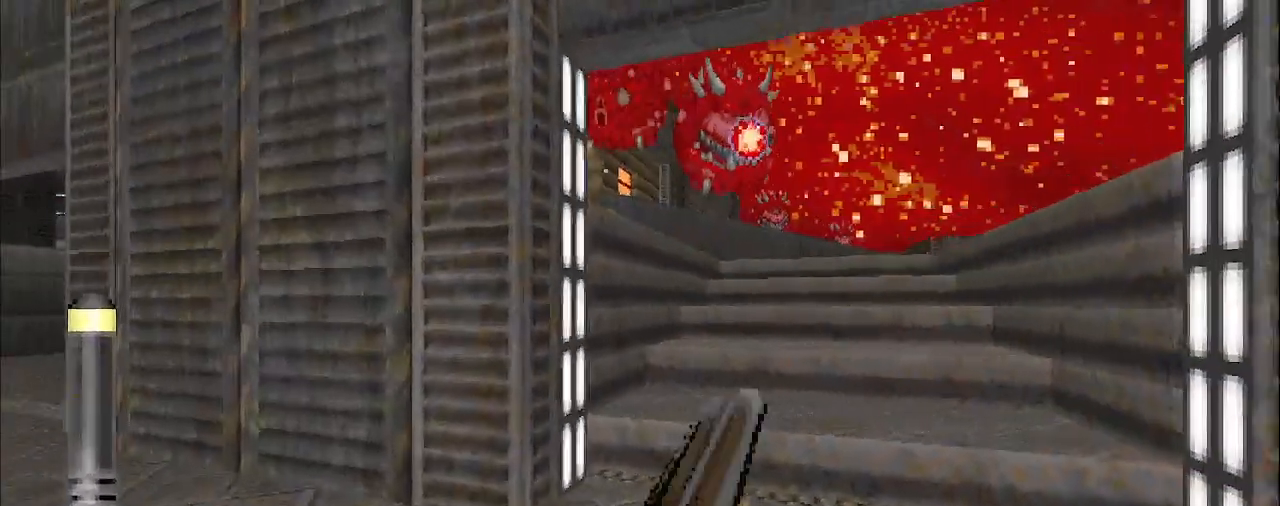
{"keys": [], "mouse": ["left"], "events": []}
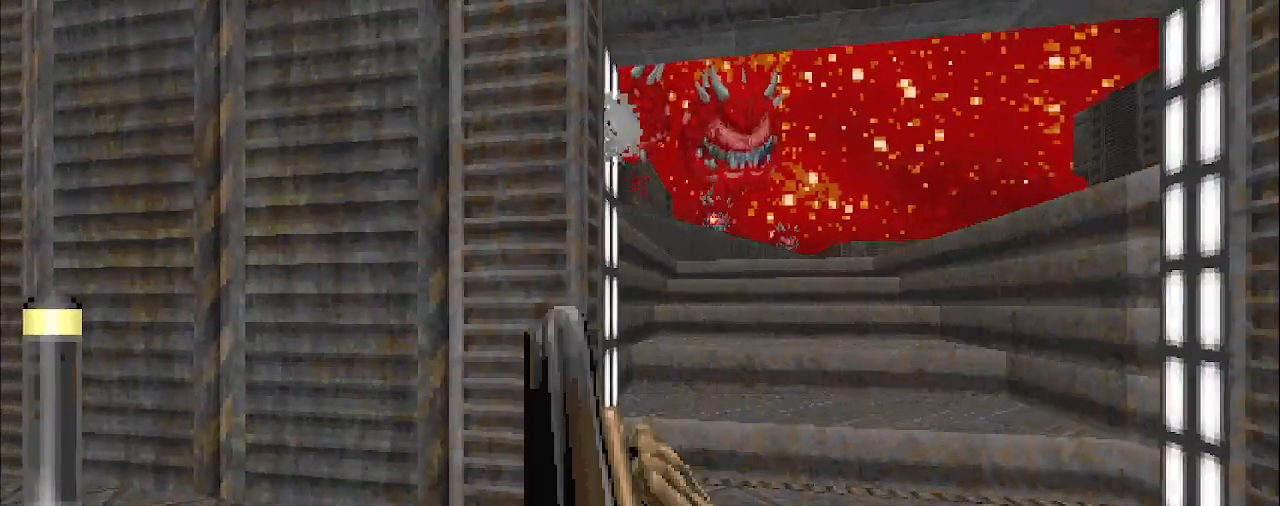
{"keys": [], "mouse": ["left"], "events": []}
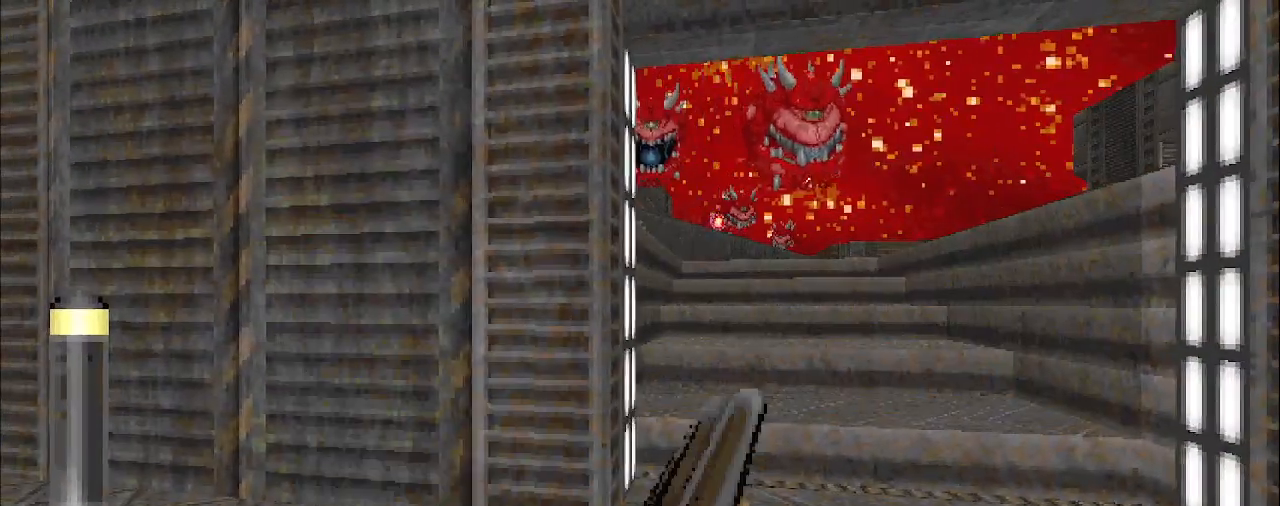
{"keys": [], "mouse": ["left"], "events": [[67, "d", "down"], [117, "w", "down"], [267, "d", "up"], [317, "w", "up"]]}
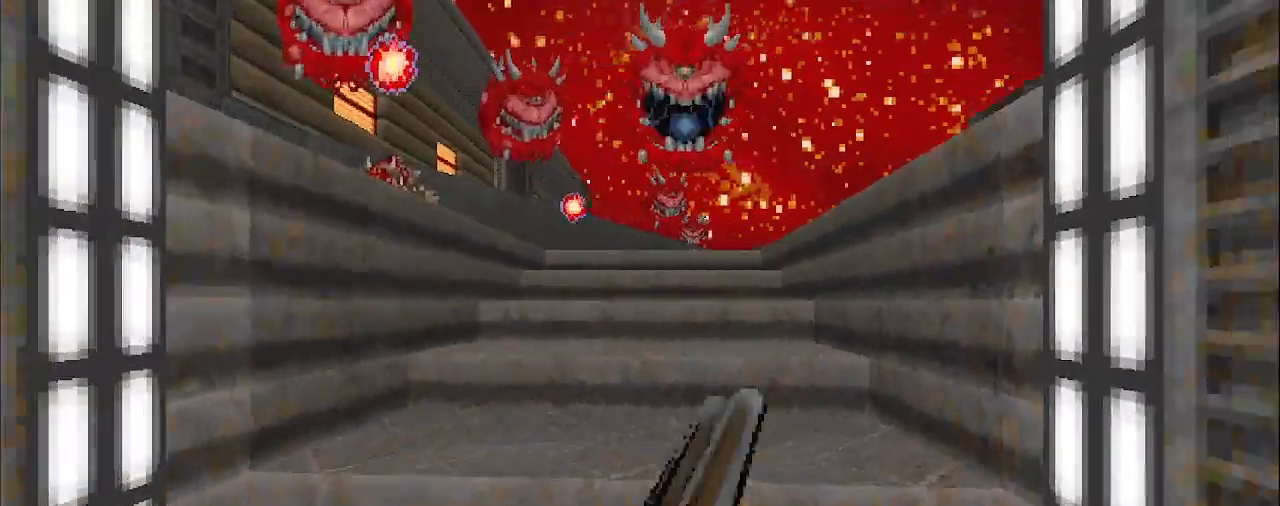
{"keys": [], "mouse": ["left"], "events": [[283, "d", "down"], [283, "s", "down"], [483, "d", "up"], [483, "s", "up"]]}
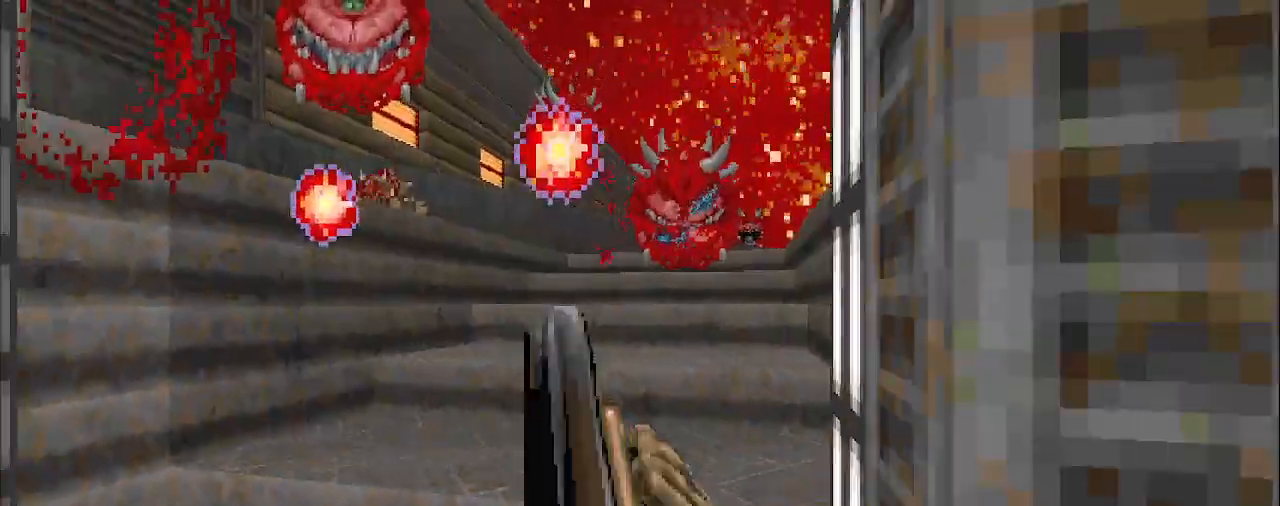
{"keys": [], "mouse": ["left"], "events": [[117, "mouse_left", "up"], [167, "mouse_left", "down"]]}
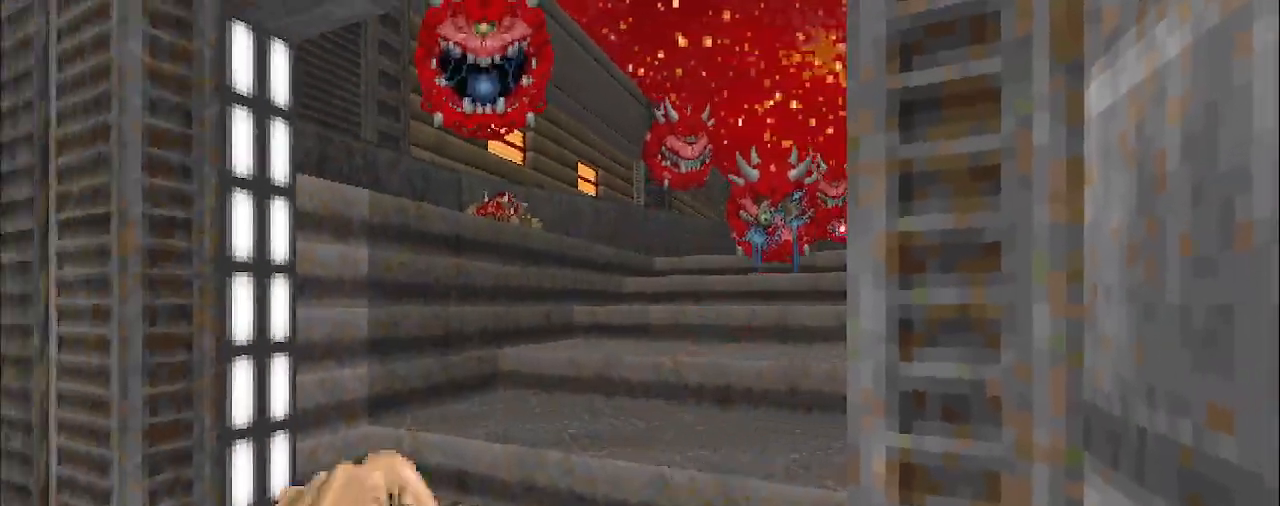
{"keys": [], "mouse": ["left"], "events": [[183, "a", "down"], [417, "a", "up"]]}
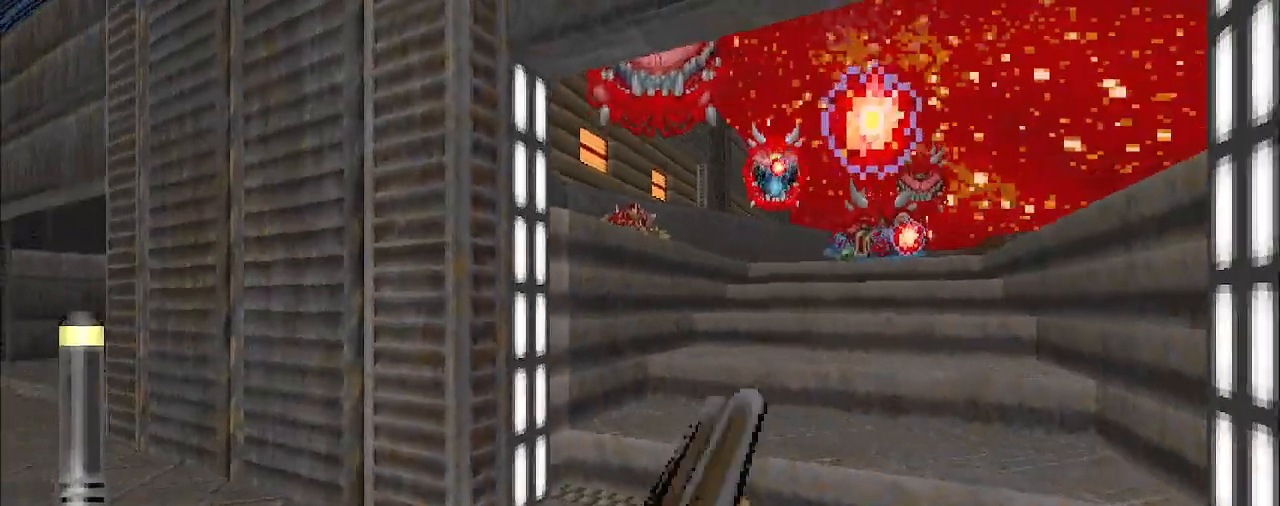
{"keys": [], "mouse": ["left"], "events": []}